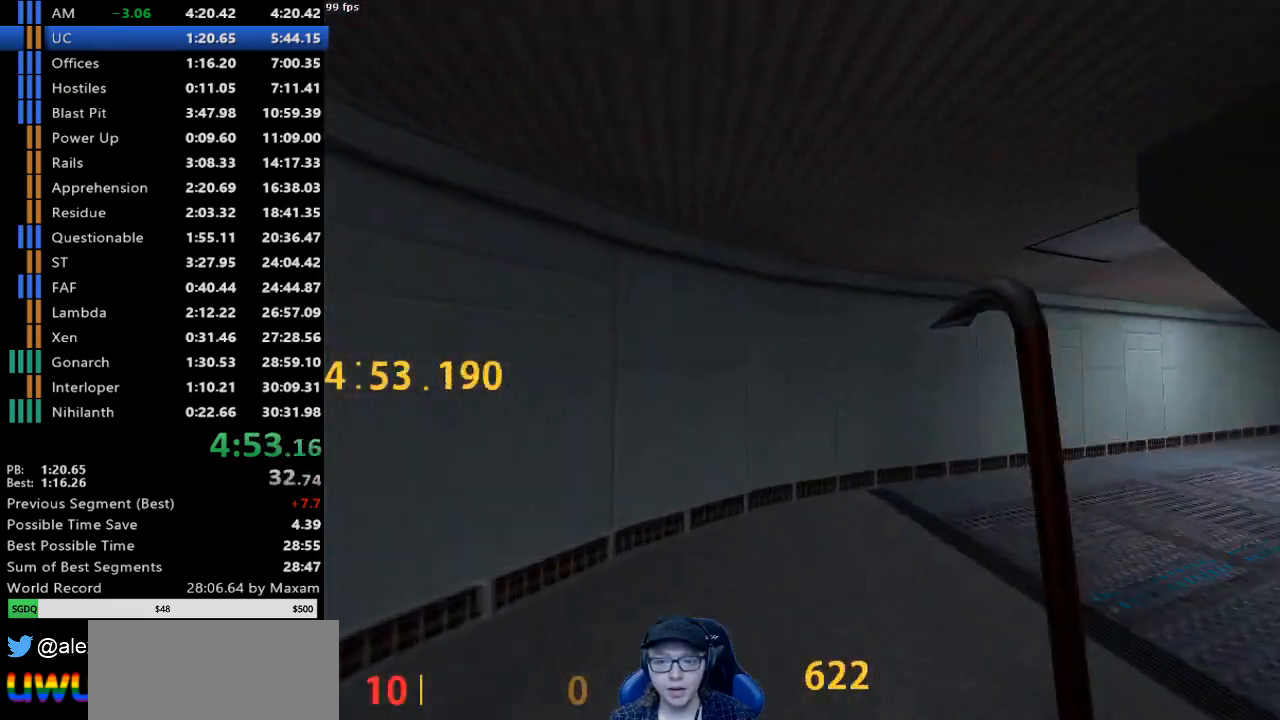
Gameplay with keyboard and mouse; each line is a JSON object with the keys and mouse buttons held at the frame after it. "events" lists presses ("down") and releases ("up") of "a", "d", "s", "w", "mouse_left", "mouse_right", "mouse_wheel_up" and "mouse_wheel_down" between this image and that frame as [ms after this image, input, new state], when the widget could be followed in between. "mouse_left", "mouse_right", "mouse_wheel_up", "mouse_wheel_down" = the "left", "right", "wheel_up", "wheel_down" buttons of the "mouse" list. No other keys are recorded. Mouse movement is not recorded.
{"keys": ["a"], "mouse": [], "events": [[100, "mouse_wheel_down", "up"], [467, "a", "down"], [467, "d", "up"]]}
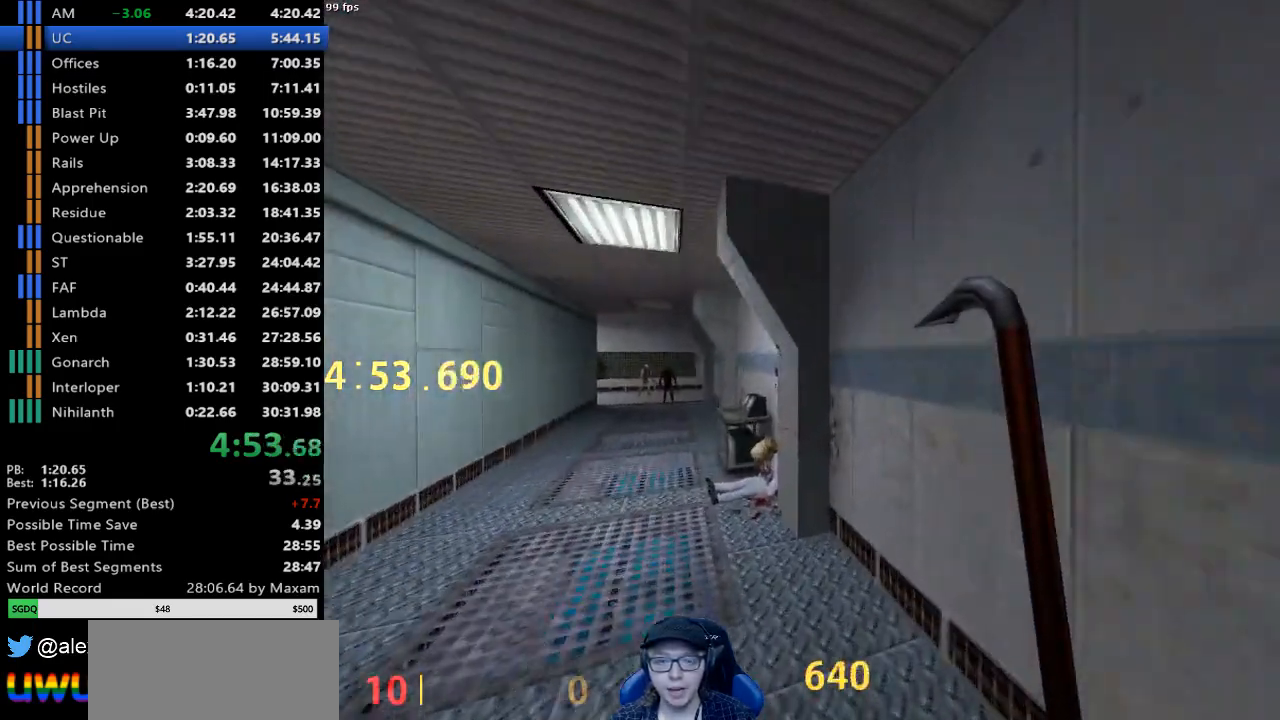
{"keys": ["d"], "mouse": [], "events": [[17, "mouse_wheel_down", "down"], [250, "a", "up"], [250, "d", "down"], [300, "mouse_wheel_down", "up"]]}
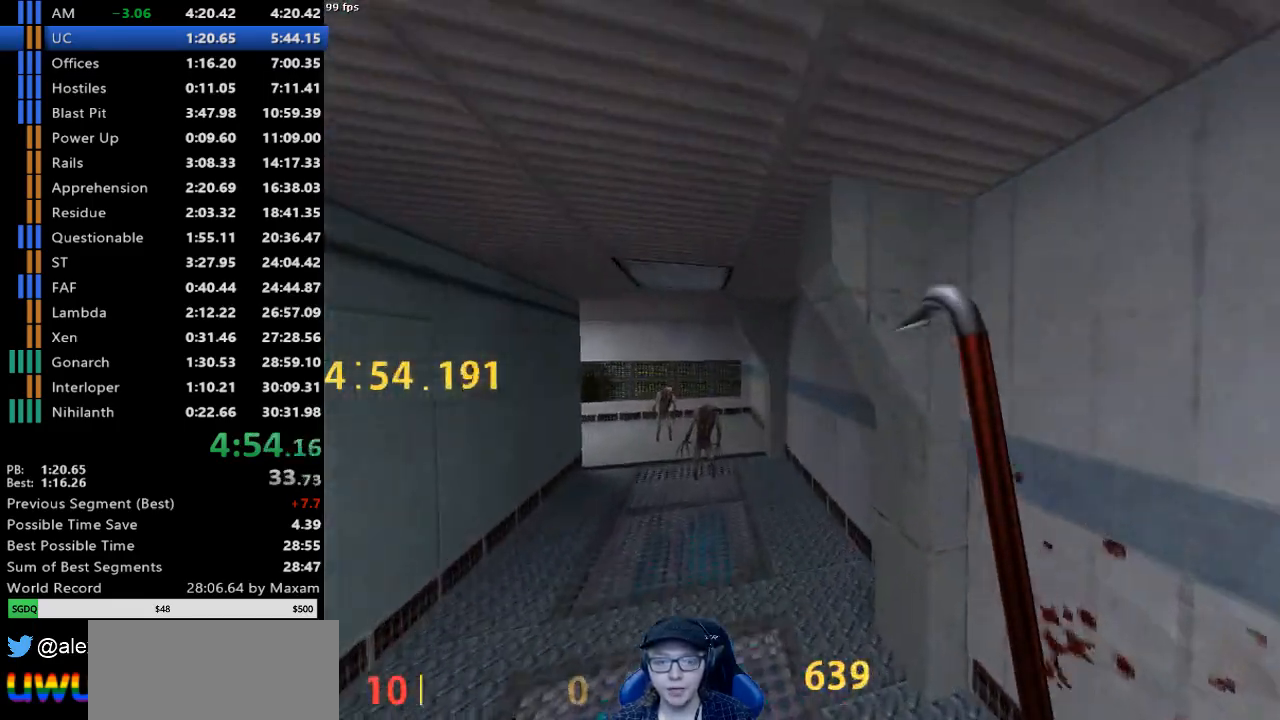
{"keys": ["d"], "mouse": [], "events": [[33, "a", "down"], [33, "d", "up"], [217, "mouse_wheel_down", "down"], [367, "a", "up"], [367, "d", "down"], [500, "mouse_wheel_down", "up"]]}
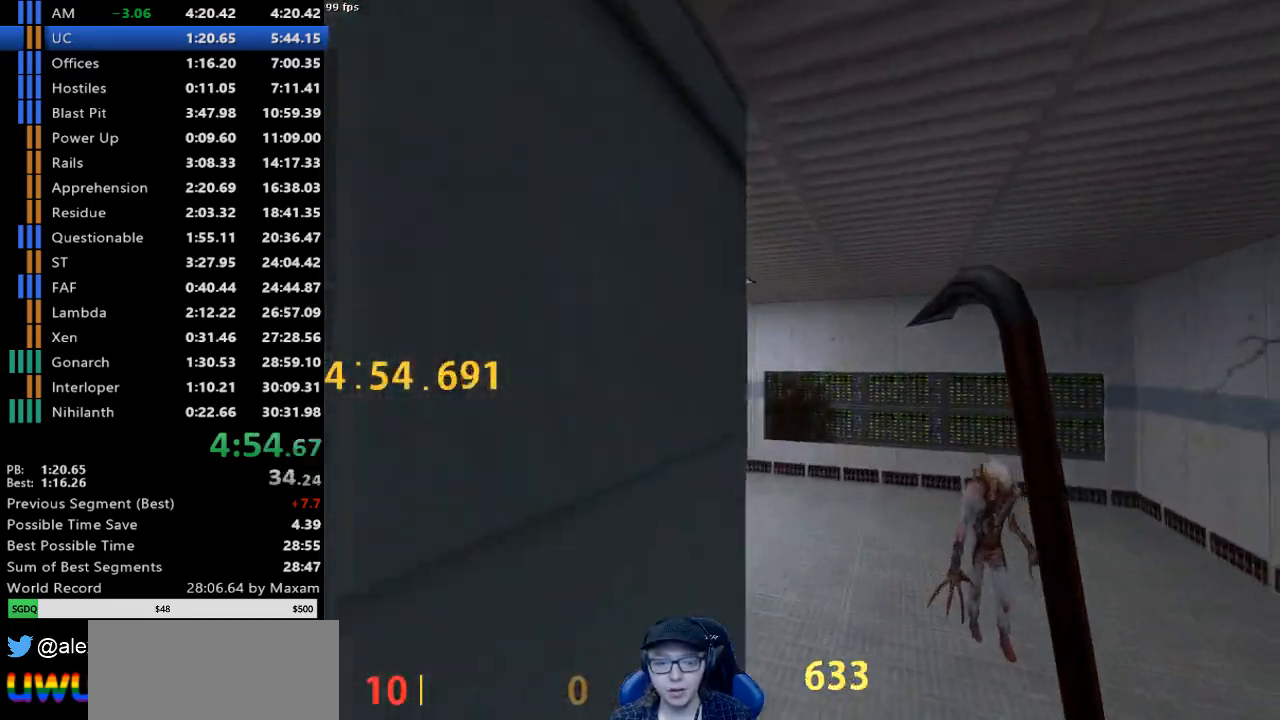
{"keys": ["d"], "mouse": ["wheel_down"], "events": [[150, "a", "down"], [150, "d", "up"], [383, "mouse_wheel_down", "down"], [433, "a", "up"], [433, "d", "down"]]}
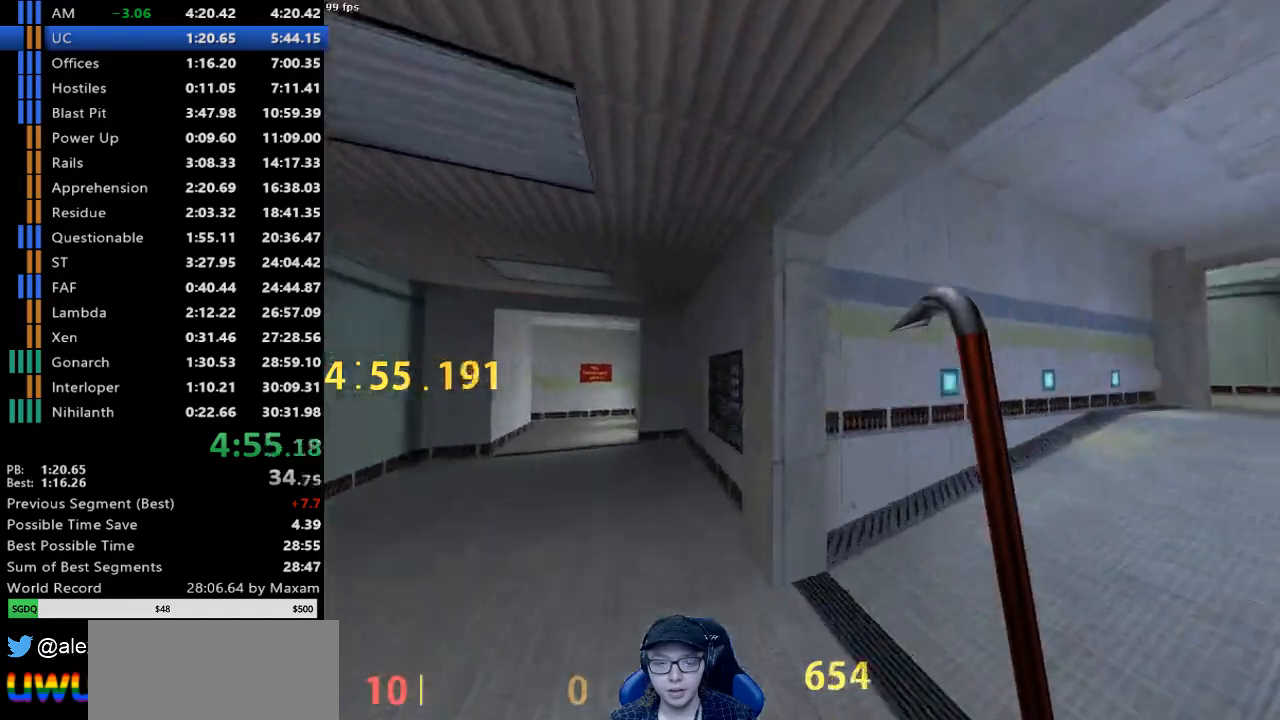
{"keys": ["d"], "mouse": ["wheel_down"], "events": [[117, "mouse_wheel_down", "up"], [400, "mouse_wheel_down", "down"]]}
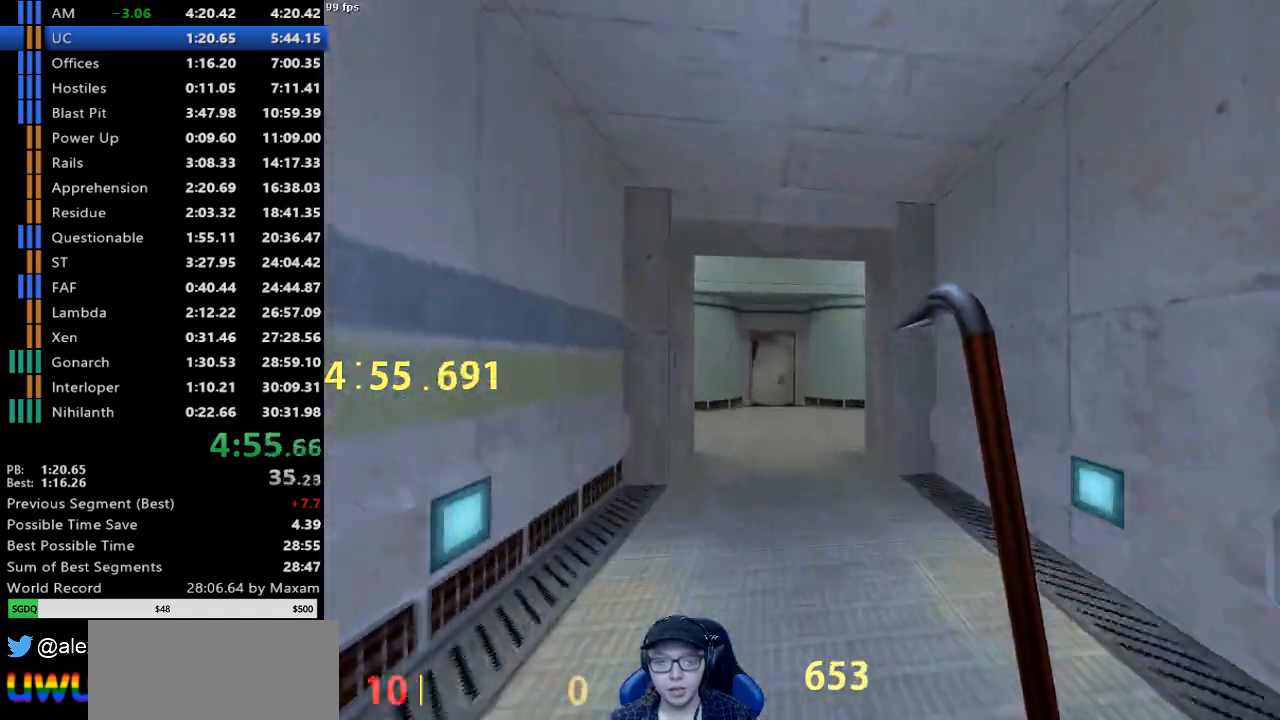
{"keys": ["a"], "mouse": [], "events": [[83, "d", "up"], [133, "a", "down"], [133, "mouse_wheel_down", "up"]]}
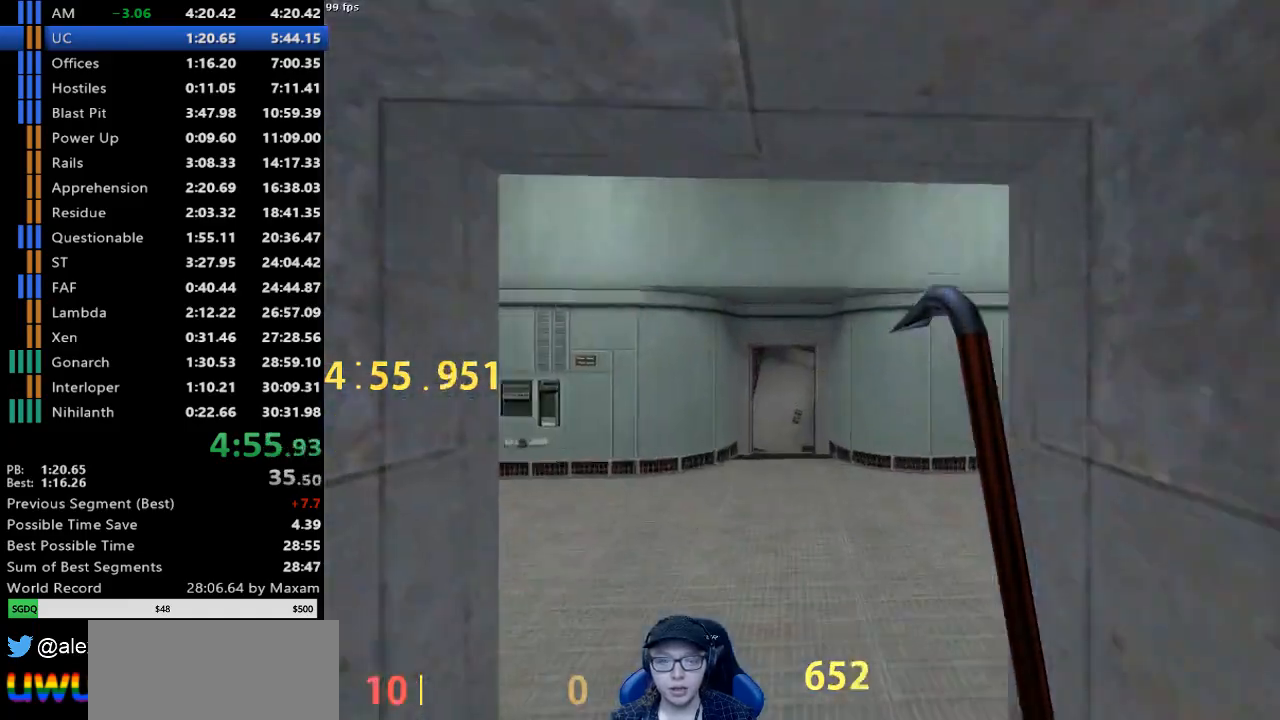
{"keys": ["a"], "mouse": ["wheel_down"], "events": [[233, "mouse_wheel_down", "down"]]}
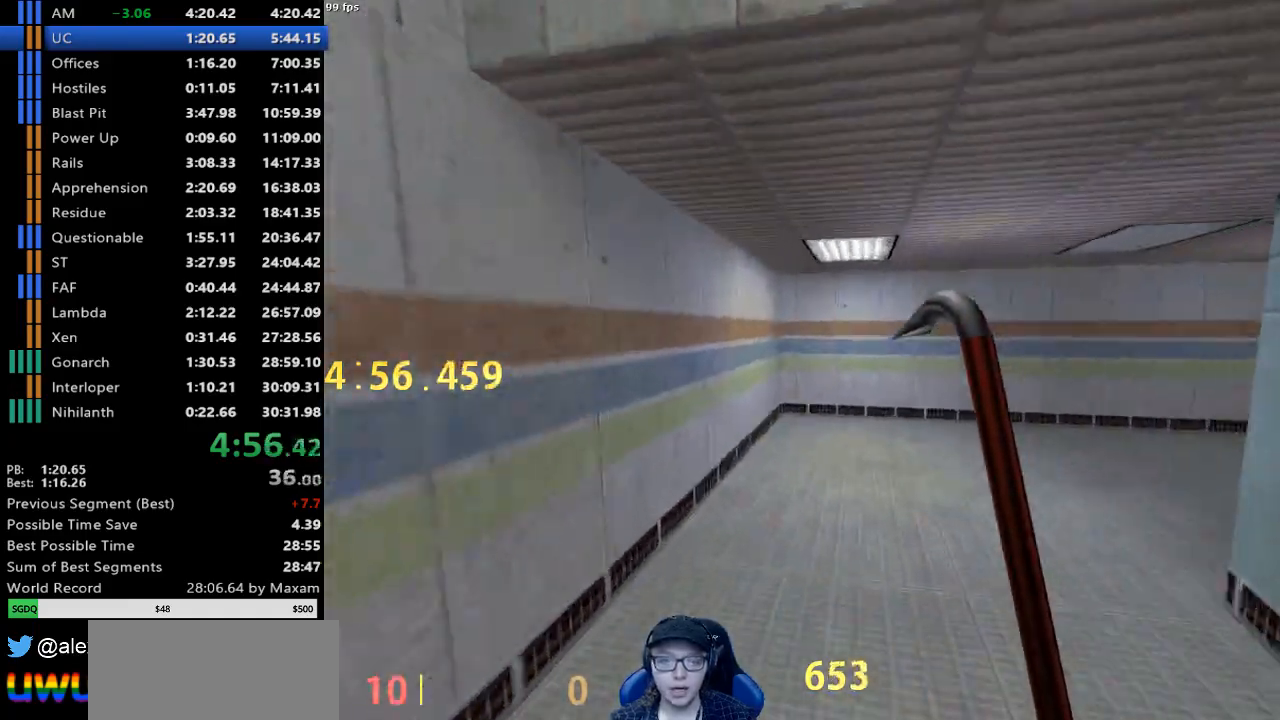
{"keys": ["d"], "mouse": ["wheel_down"], "events": [[17, "a", "up"], [17, "d", "down"], [17, "mouse_wheel_down", "up"], [400, "mouse_wheel_down", "down"]]}
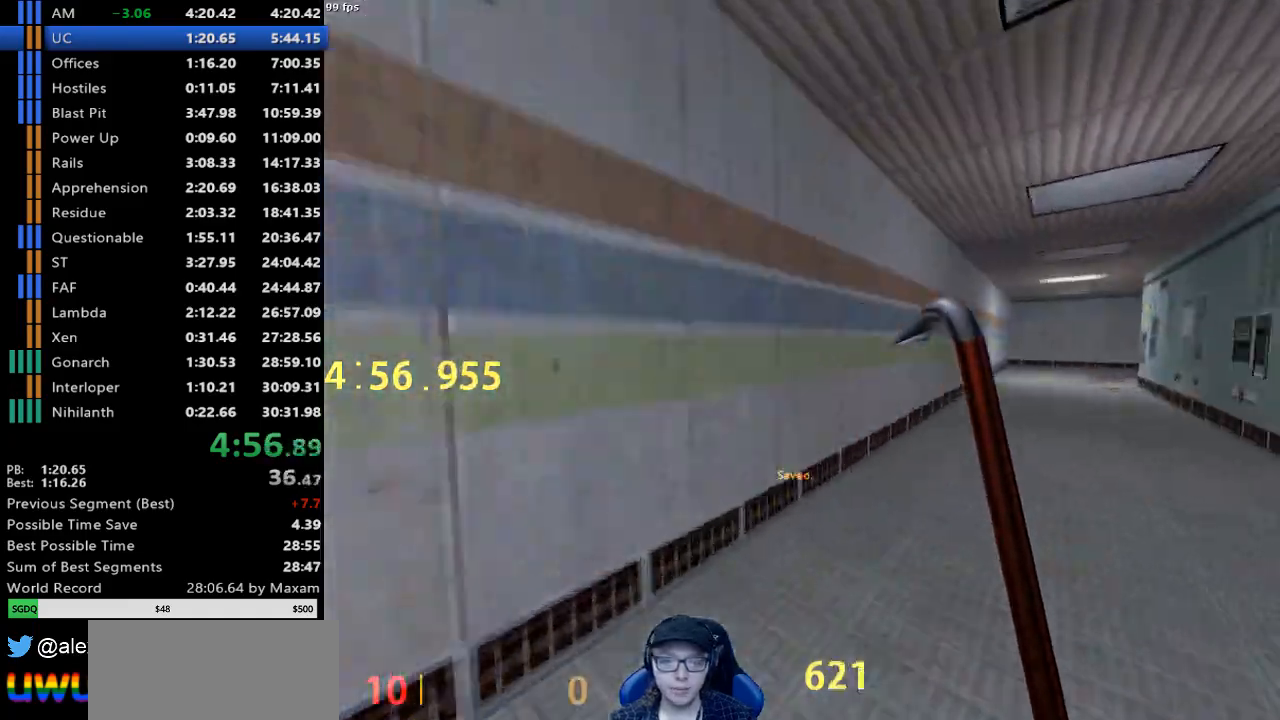
{"keys": ["a"], "mouse": [], "events": [[183, "mouse_wheel_down", "up"], [317, "a", "down"], [367, "d", "up"]]}
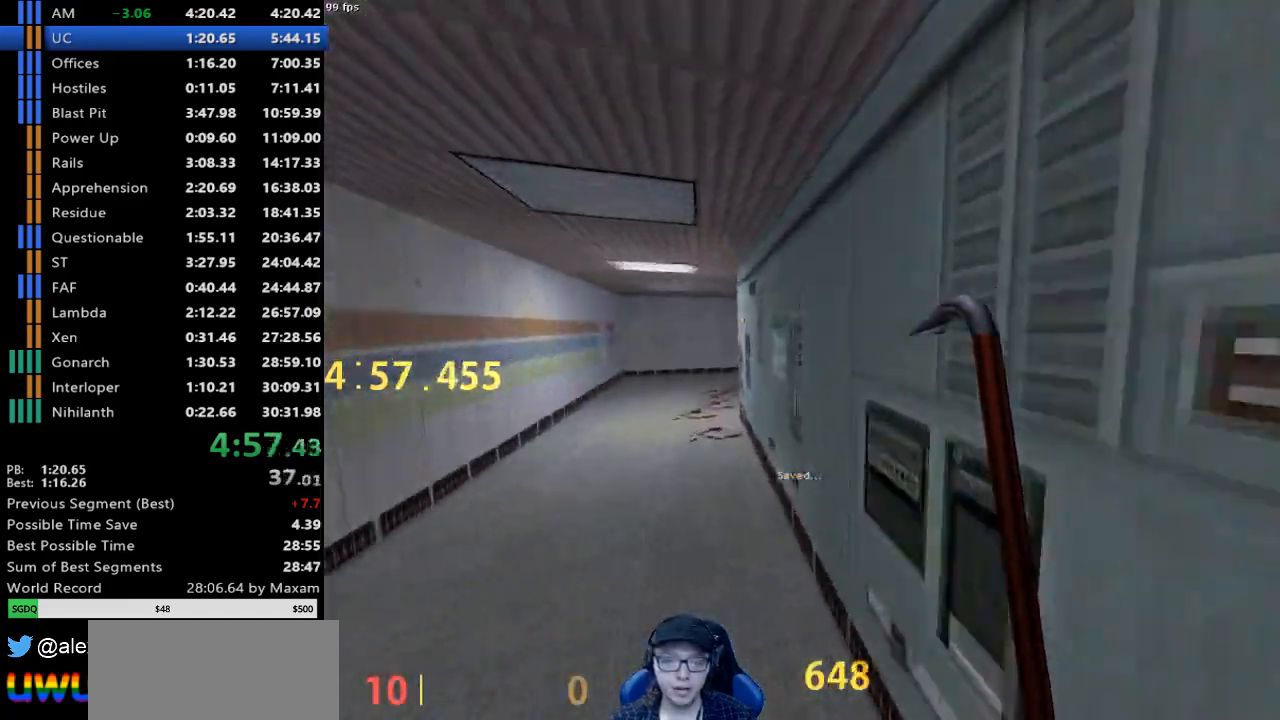
{"keys": [], "mouse": [], "events": [[50, "mouse_wheel_down", "down"], [283, "a", "up"], [333, "mouse_wheel_down", "up"]]}
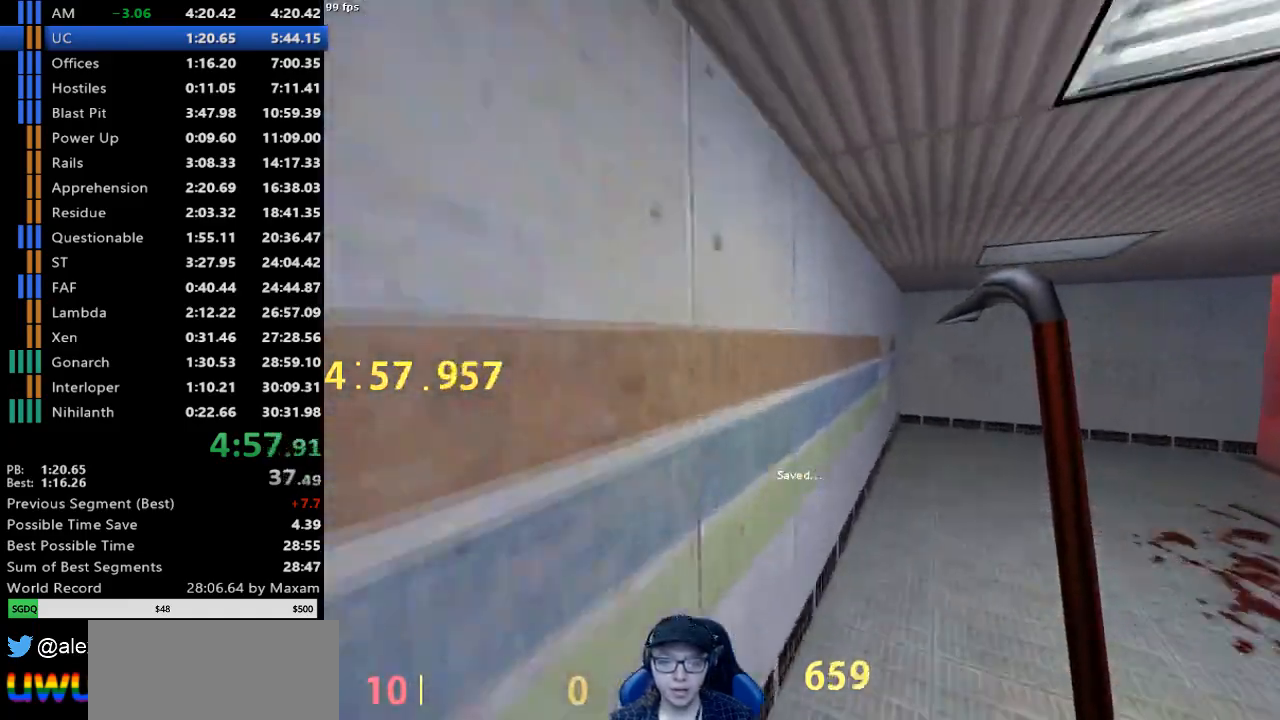
{"keys": ["d"], "mouse": ["wheel_up"], "events": [[17, "d", "down"], [350, "mouse_wheel_up", "down"]]}
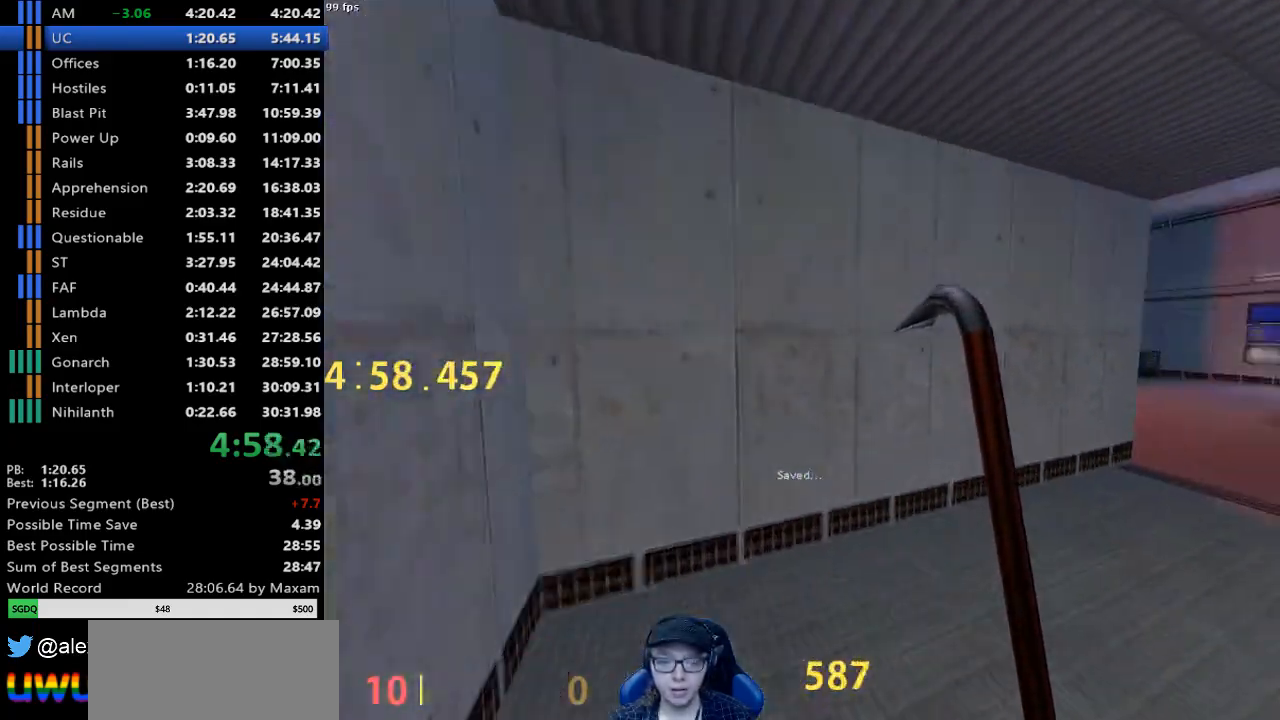
{"keys": ["d"], "mouse": [], "events": [[33, "mouse_wheel_up", "up"], [83, "mouse_wheel_down", "down"], [267, "mouse_wheel_down", "up"]]}
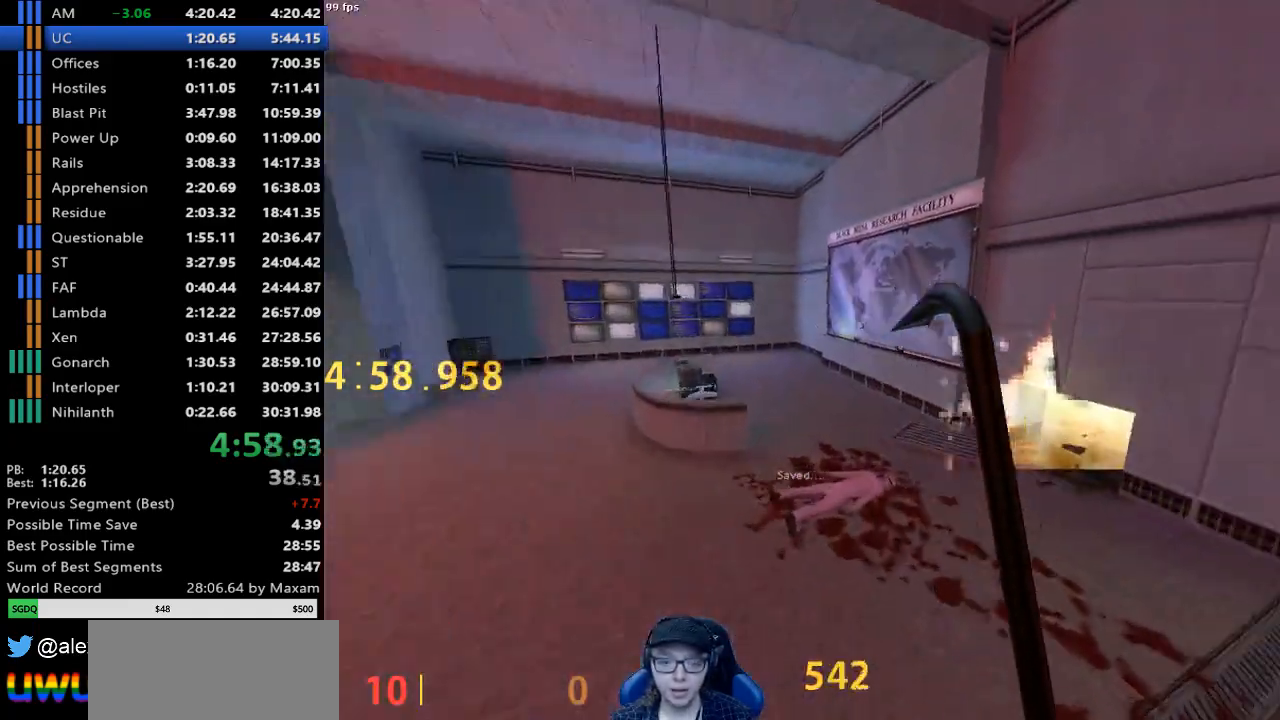
{"keys": ["d"], "mouse": ["wheel_down"], "events": [[433, "mouse_wheel_down", "down"]]}
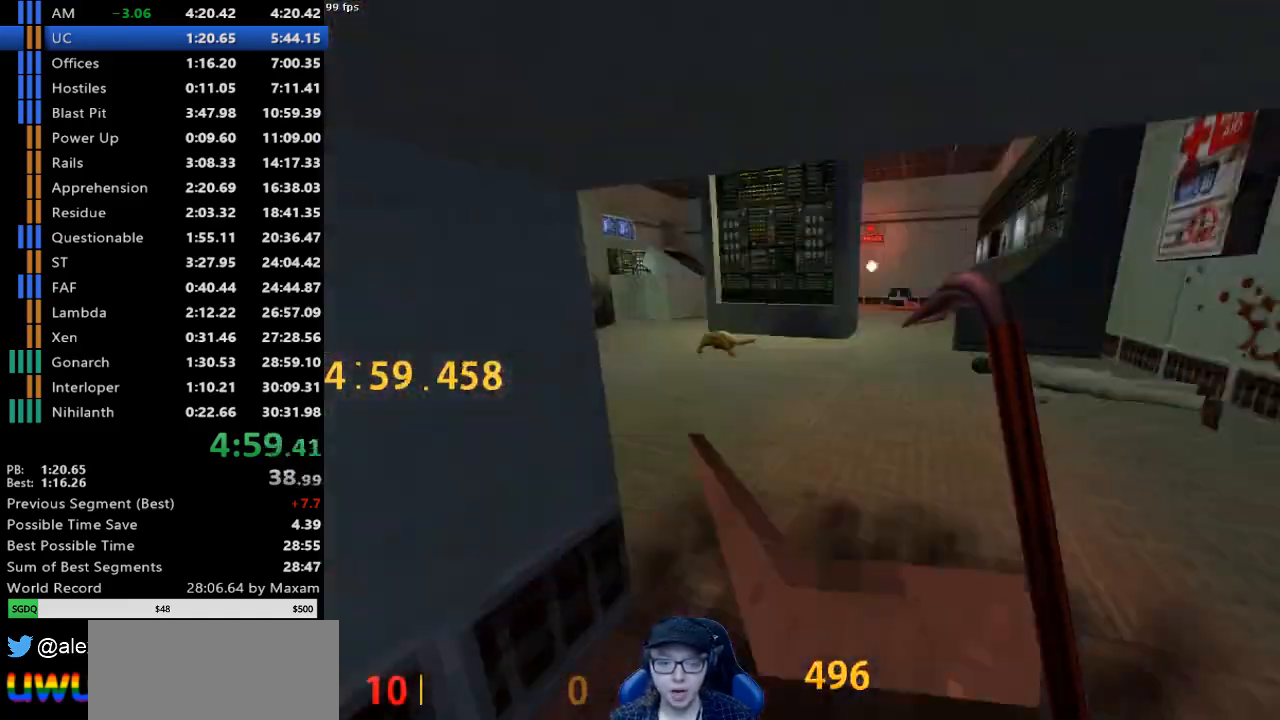
{"keys": ["d", "w"], "mouse": [], "events": [[350, "mouse_wheel_down", "up"], [483, "w", "down"]]}
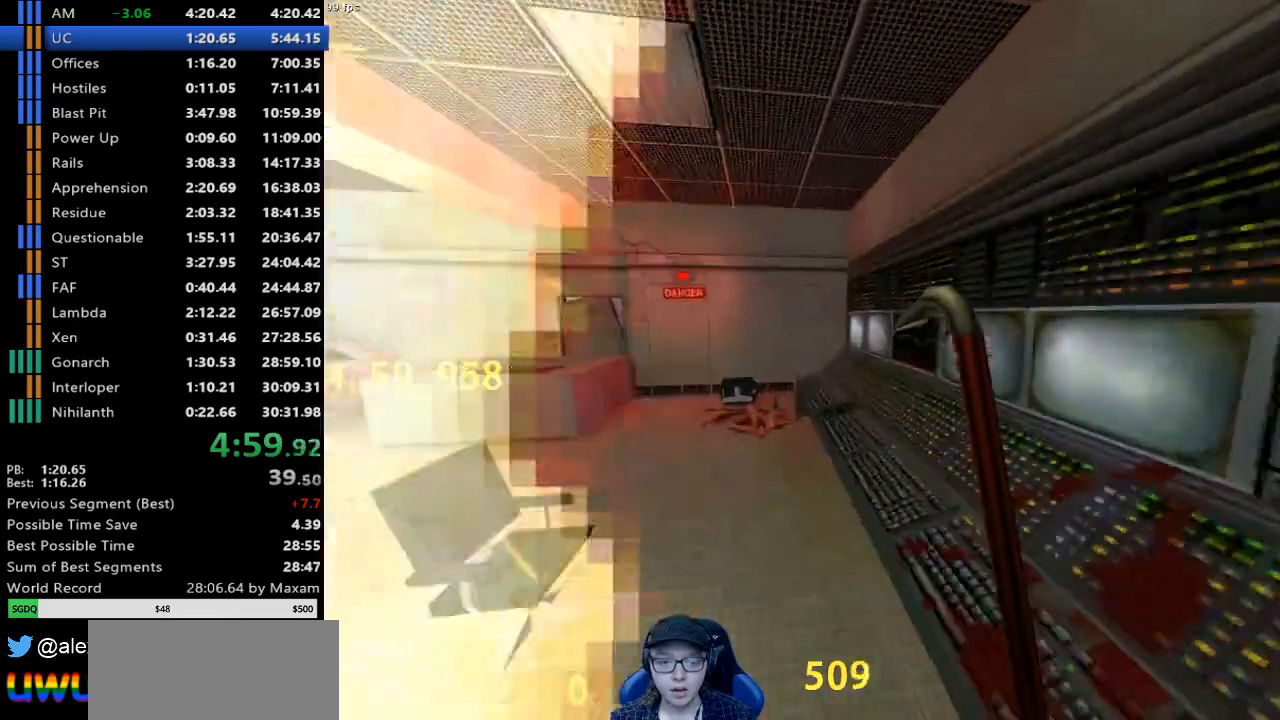
{"keys": ["d"], "mouse": ["wheel_down"], "events": [[33, "d", "up"], [217, "a", "down"], [417, "mouse_wheel_down", "down"], [500, "a", "up"], [500, "d", "down"], [500, "w", "up"]]}
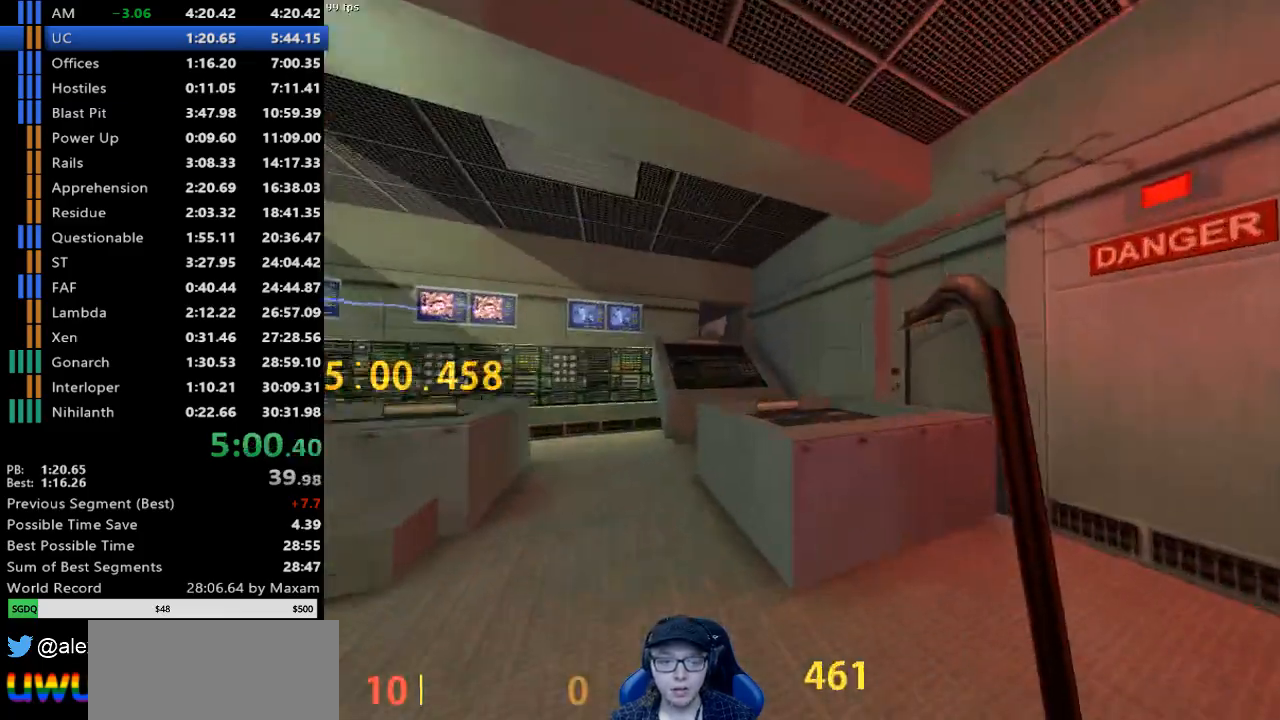
{"keys": ["a"], "mouse": ["wheel_down"], "events": [[150, "d", "up"], [150, "mouse_wheel_down", "up"], [200, "a", "down"], [383, "mouse_wheel_down", "down"]]}
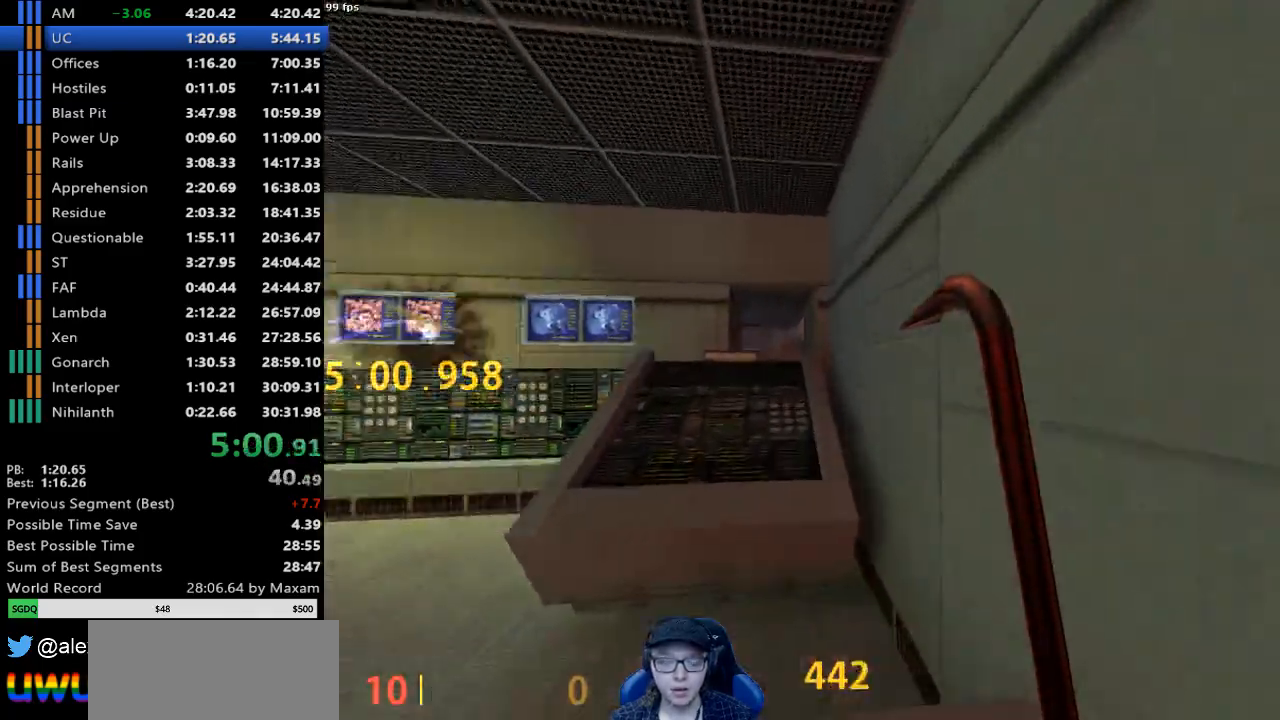
{"keys": ["a"], "mouse": ["wheel_down"], "events": [[67, "a", "up"], [67, "d", "down"], [117, "mouse_wheel_down", "up"], [300, "a", "down"], [300, "d", "up"], [400, "mouse_wheel_down", "down"]]}
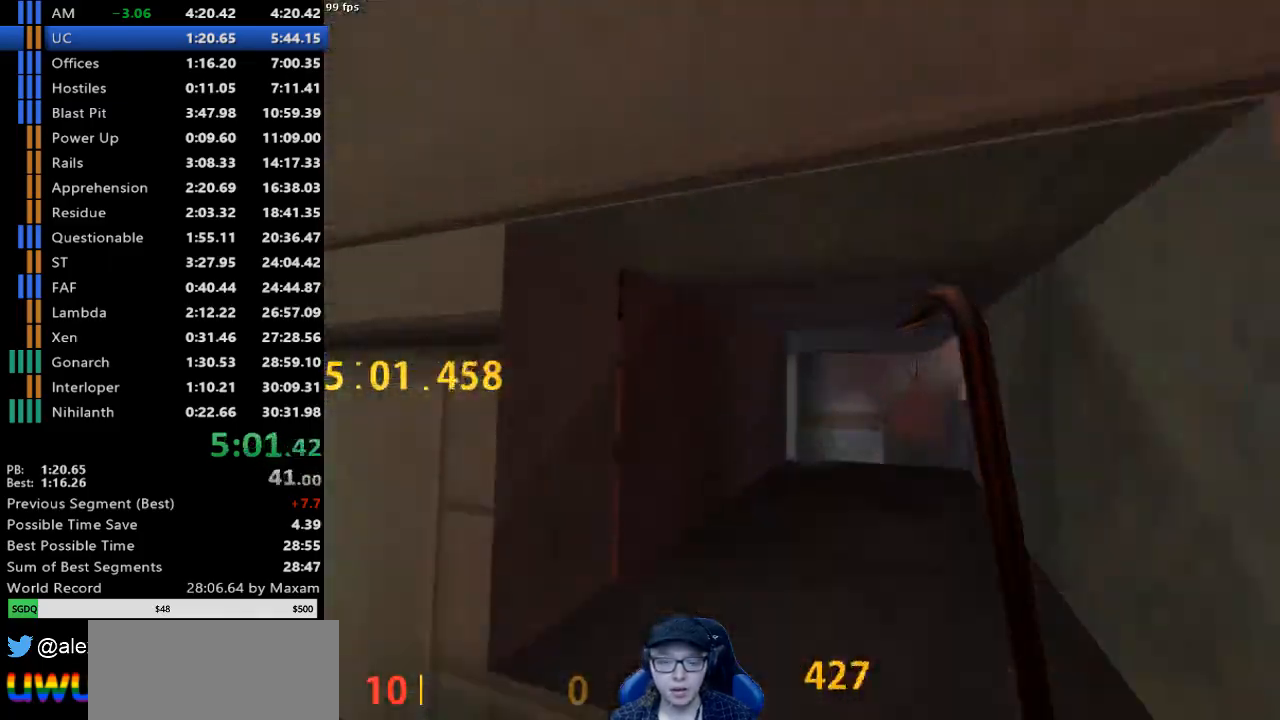
{"keys": ["a"], "mouse": [], "events": [[33, "a", "up"], [33, "d", "down"], [33, "mouse_wheel_down", "up"], [217, "mouse_wheel_down", "down"], [317, "a", "down"], [317, "d", "up"], [417, "mouse_wheel_down", "up"]]}
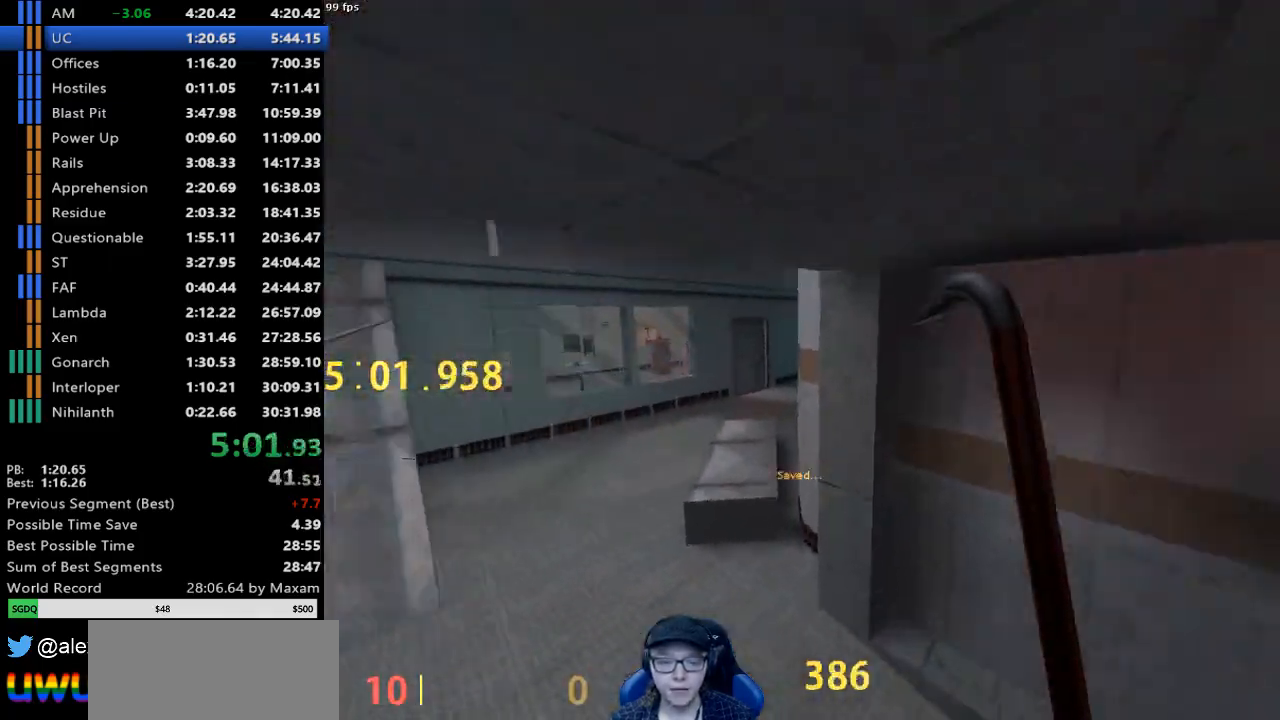
{"keys": ["d", "w"], "mouse": [], "events": [[200, "w", "down"], [283, "a", "up"], [333, "d", "down"]]}
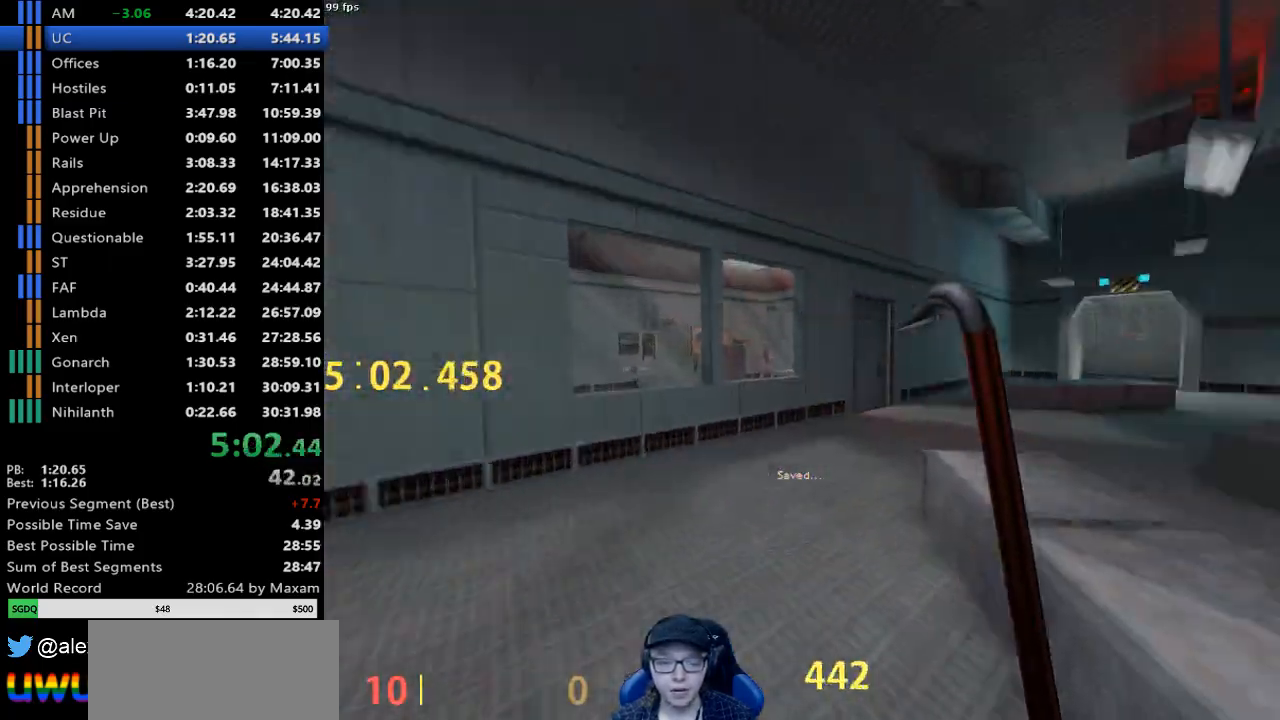
{"keys": ["d"], "mouse": [], "events": [[67, "a", "down"], [67, "mouse_wheel_down", "down"], [117, "d", "up"], [117, "w", "up"], [250, "a", "up"], [250, "d", "down"], [300, "mouse_wheel_down", "up"]]}
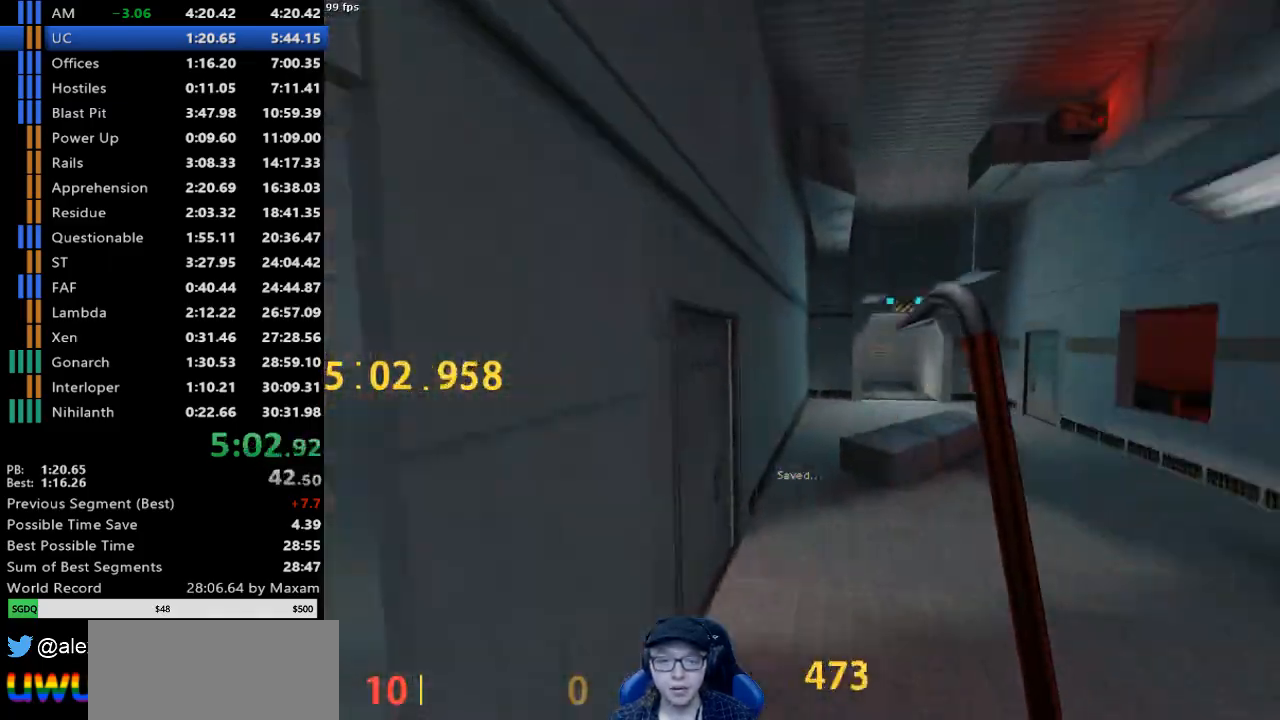
{"keys": ["d"], "mouse": [], "events": [[183, "a", "down"], [183, "d", "up"], [183, "mouse_wheel_down", "down"], [367, "a", "up"], [417, "d", "down"], [417, "mouse_wheel_down", "up"]]}
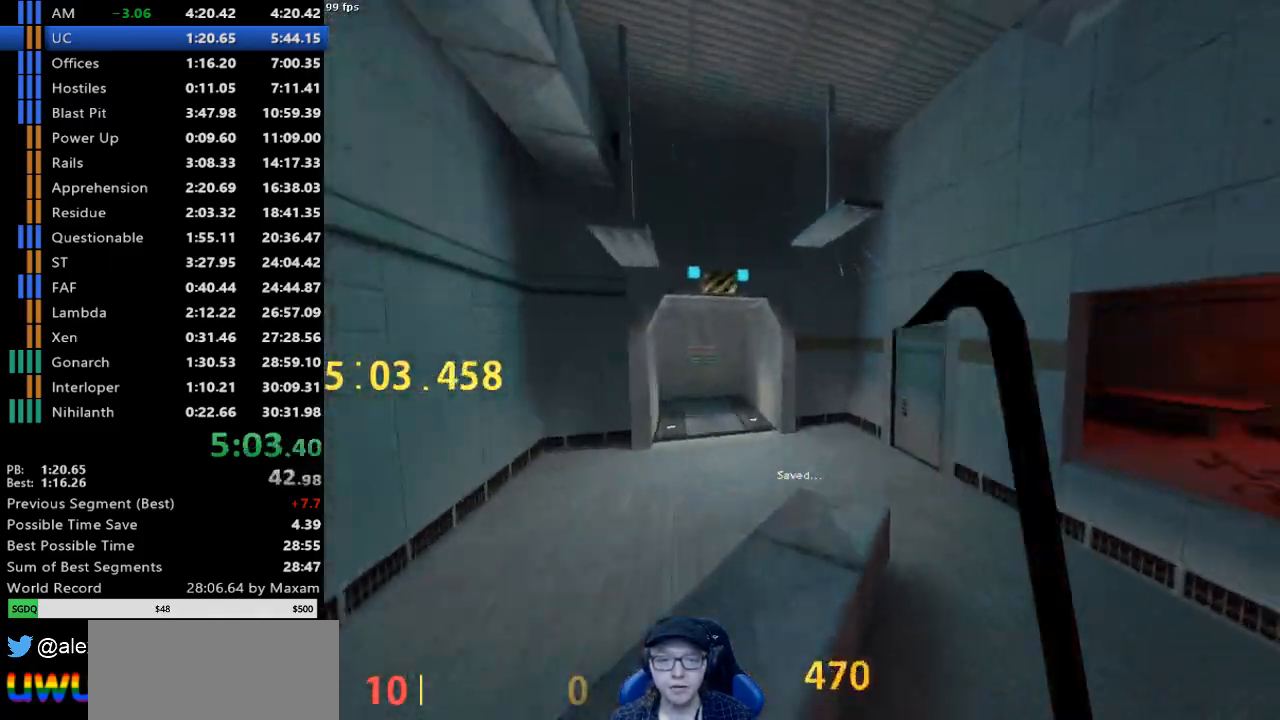
{"keys": ["d"], "mouse": [], "events": [[100, "a", "down"], [100, "d", "up"], [233, "mouse_wheel_down", "down"], [383, "a", "up"], [383, "d", "down"], [467, "mouse_wheel_down", "up"]]}
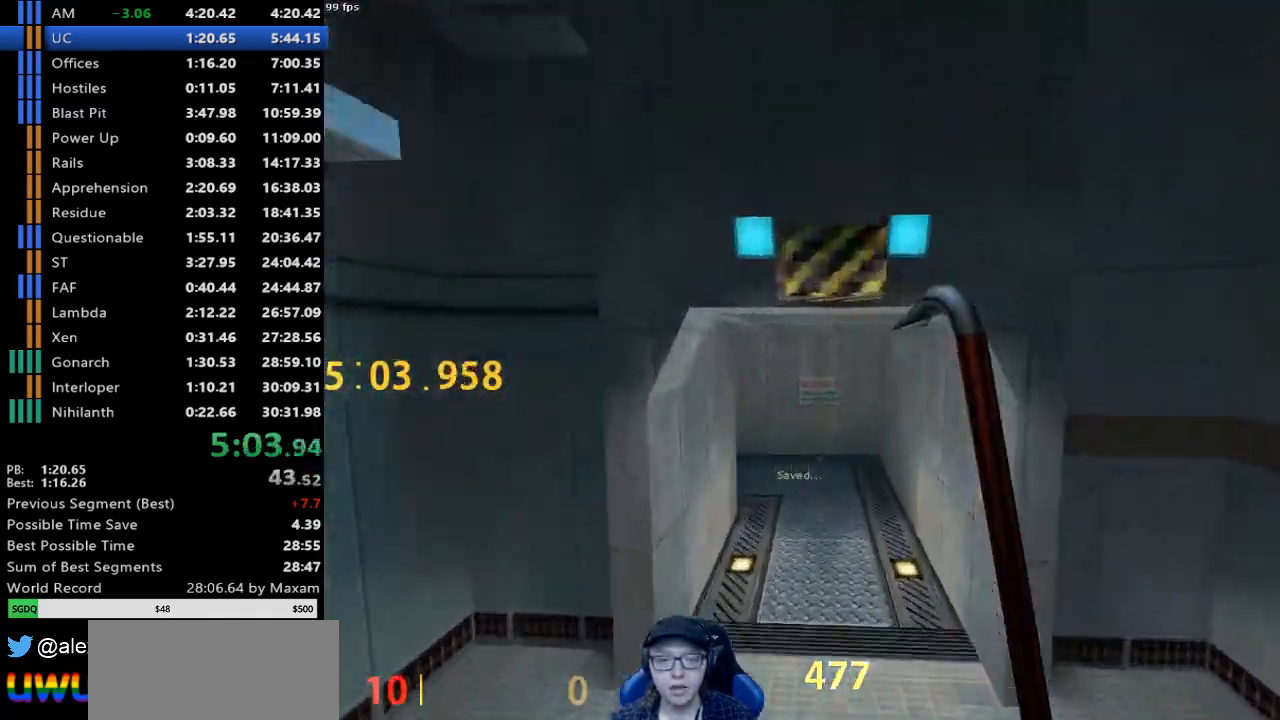
{"keys": ["a"], "mouse": ["wheel_down"], "events": [[250, "a", "down"], [250, "d", "up"], [450, "mouse_wheel_down", "down"]]}
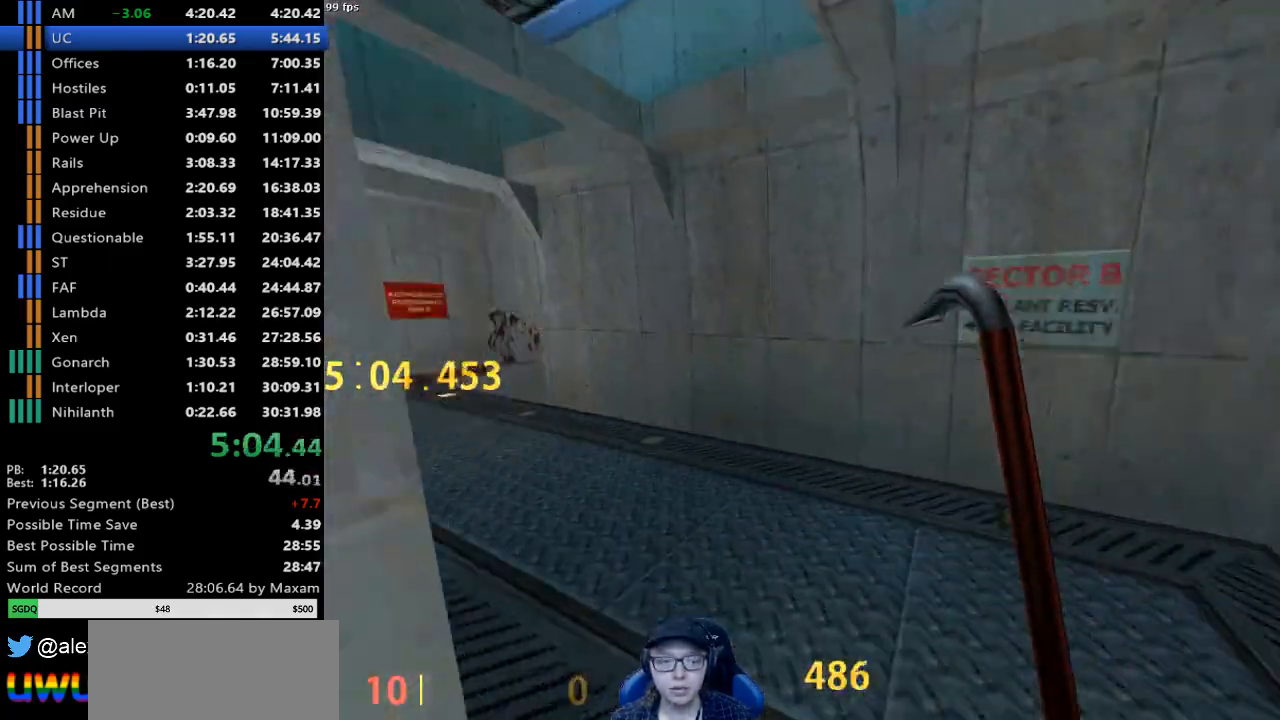
{"keys": ["a"], "mouse": [], "events": [[183, "mouse_wheel_down", "up"]]}
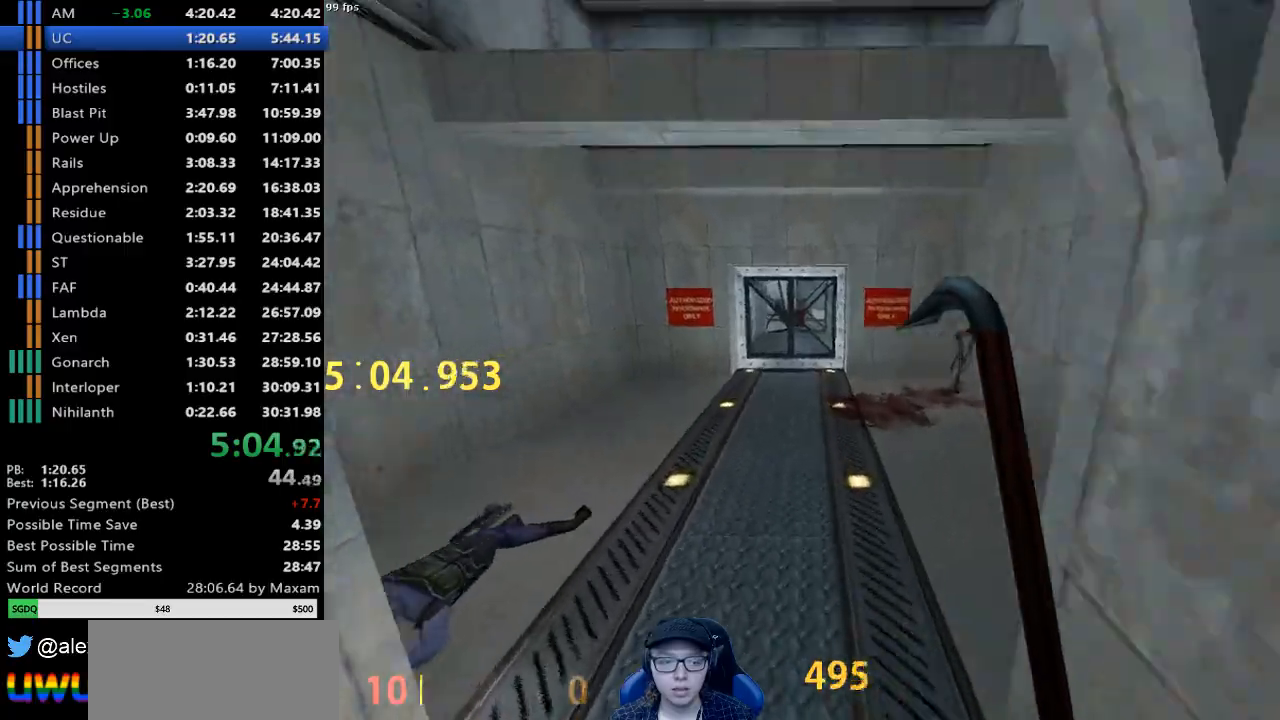
{"keys": ["d"], "mouse": ["wheel_down"], "events": [[233, "mouse_wheel_up", "down"], [433, "d", "down"], [433, "mouse_wheel_up", "up"], [483, "a", "up"], [483, "mouse_wheel_down", "down"]]}
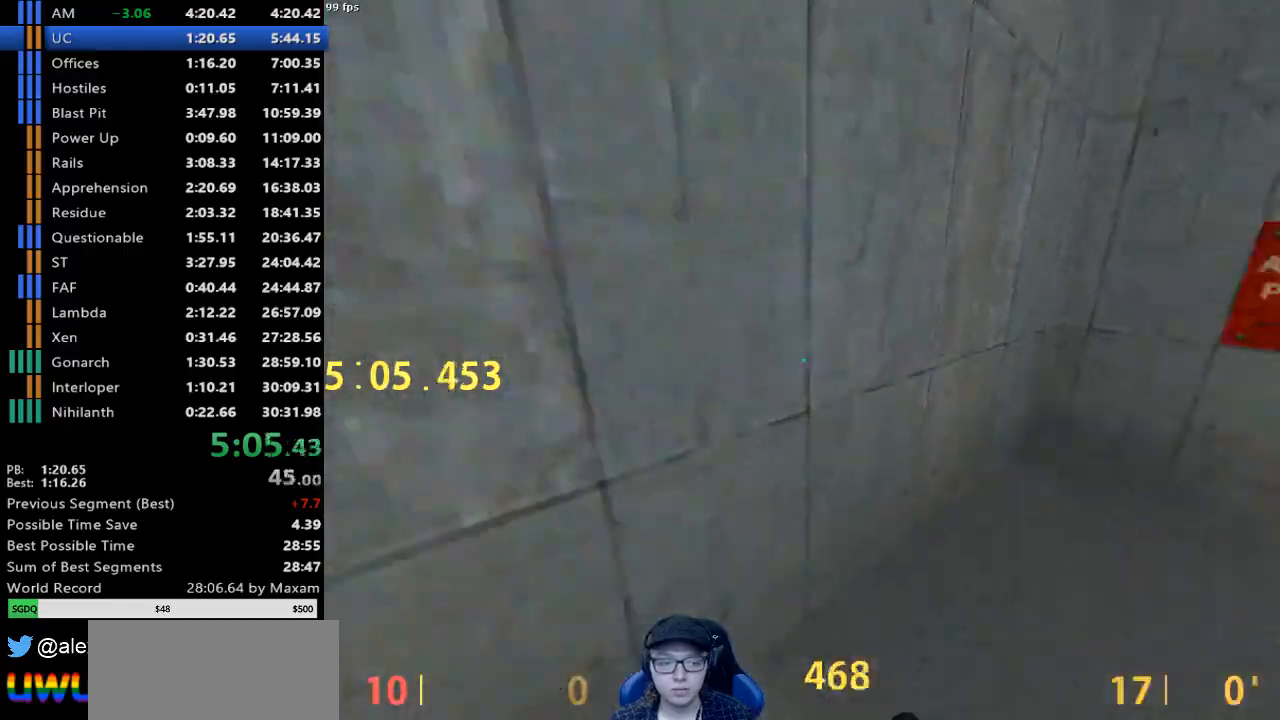
{"keys": ["a"], "mouse": [], "events": [[117, "mouse_wheel_down", "up"], [167, "mouse_wheel_down", "down"], [200, "mouse_wheel_down", "up"], [350, "a", "down"], [350, "d", "up"]]}
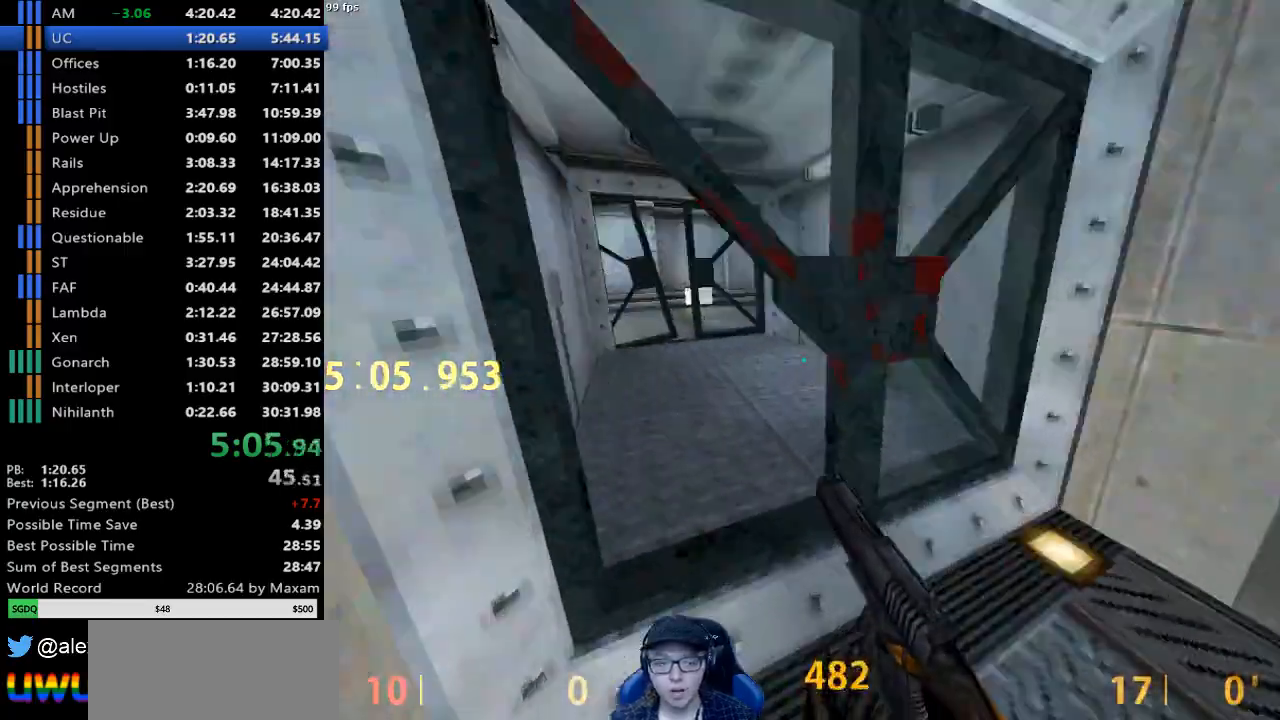
{"keys": [], "mouse": [], "events": [[500, "a", "up"]]}
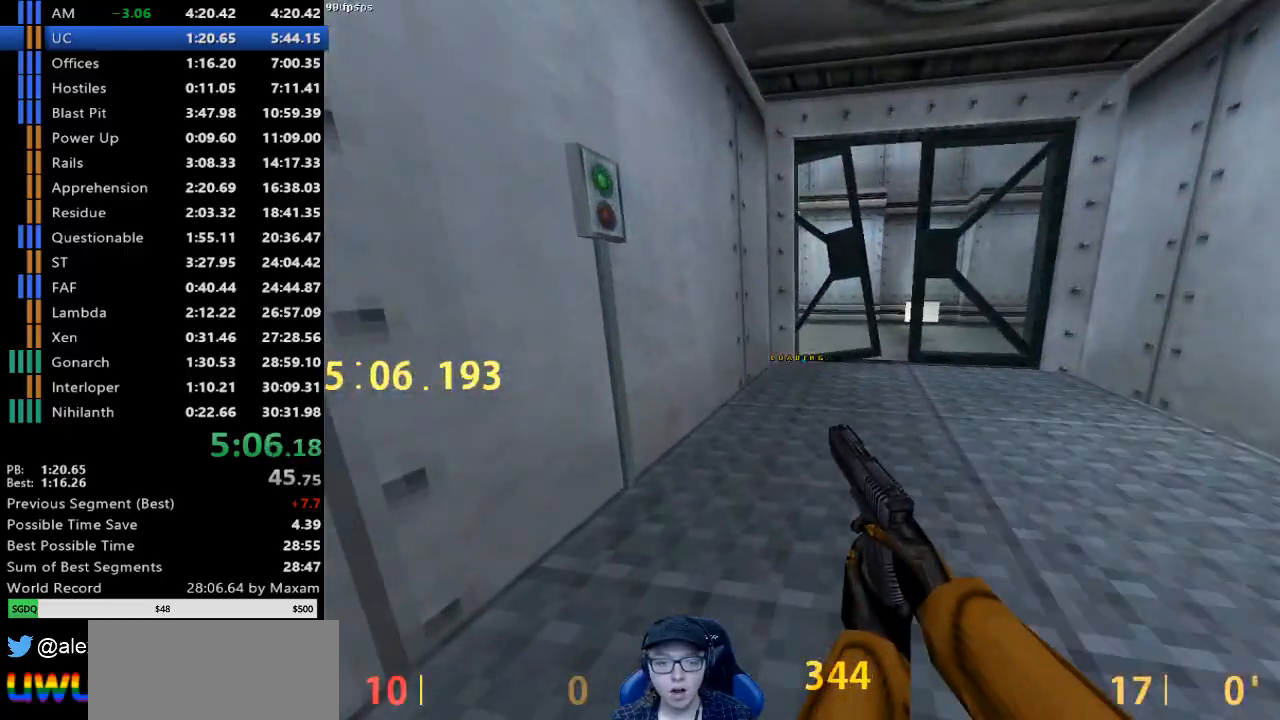
{"keys": ["w"], "mouse": [], "events": [[333, "w", "down"]]}
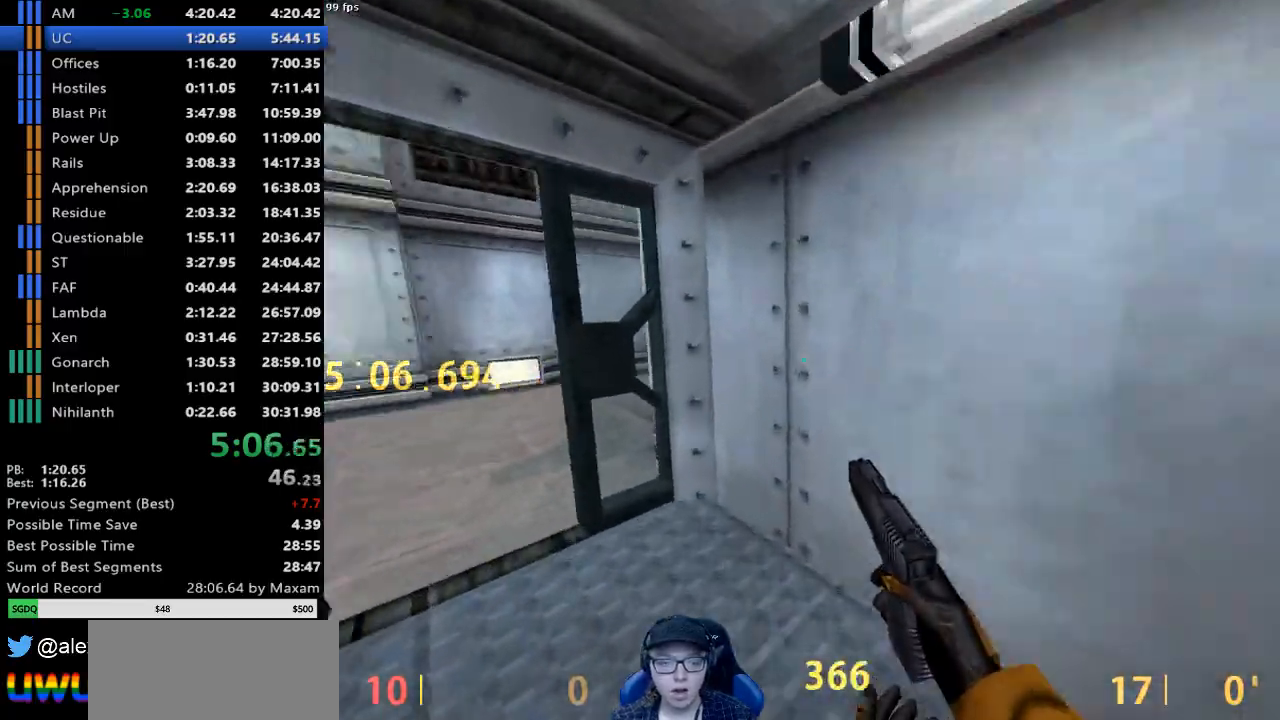
{"keys": ["d"], "mouse": [], "events": [[17, "a", "down"], [250, "mouse_wheel_down", "down"], [300, "d", "down"], [350, "a", "up"], [350, "w", "up"], [450, "mouse_wheel_down", "up"]]}
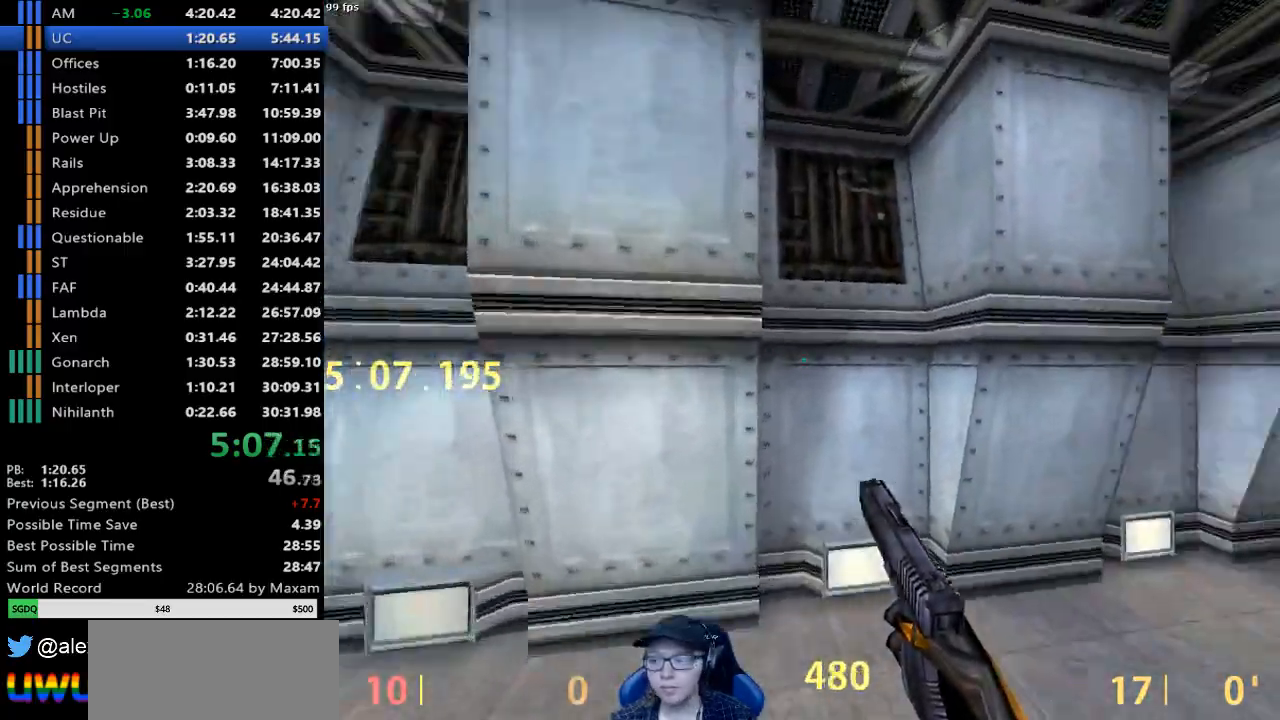
{"keys": ["d"], "mouse": ["wheel_down"], "events": [[317, "a", "down"], [317, "d", "up"], [317, "mouse_wheel_down", "down"], [500, "a", "up"], [500, "d", "down"]]}